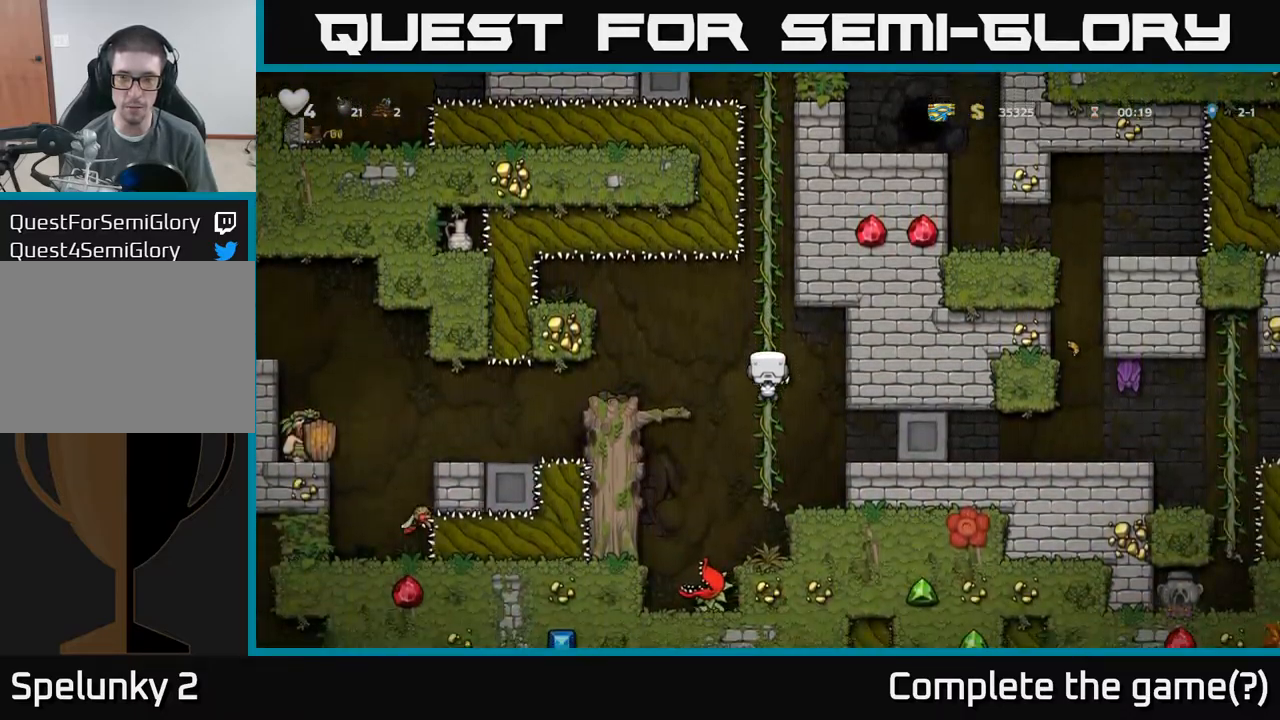
Gameplay with a controller (Xbox layout); each line is a JSON object with the inputs held at the frame after it. "events" lists button and stick changes between this image and that frame as [ms after this image, input, new state], when the widget could be followed in between. Not read: L3 R3 right_stick.
{"buttons": [], "left_stick": "center", "events": []}
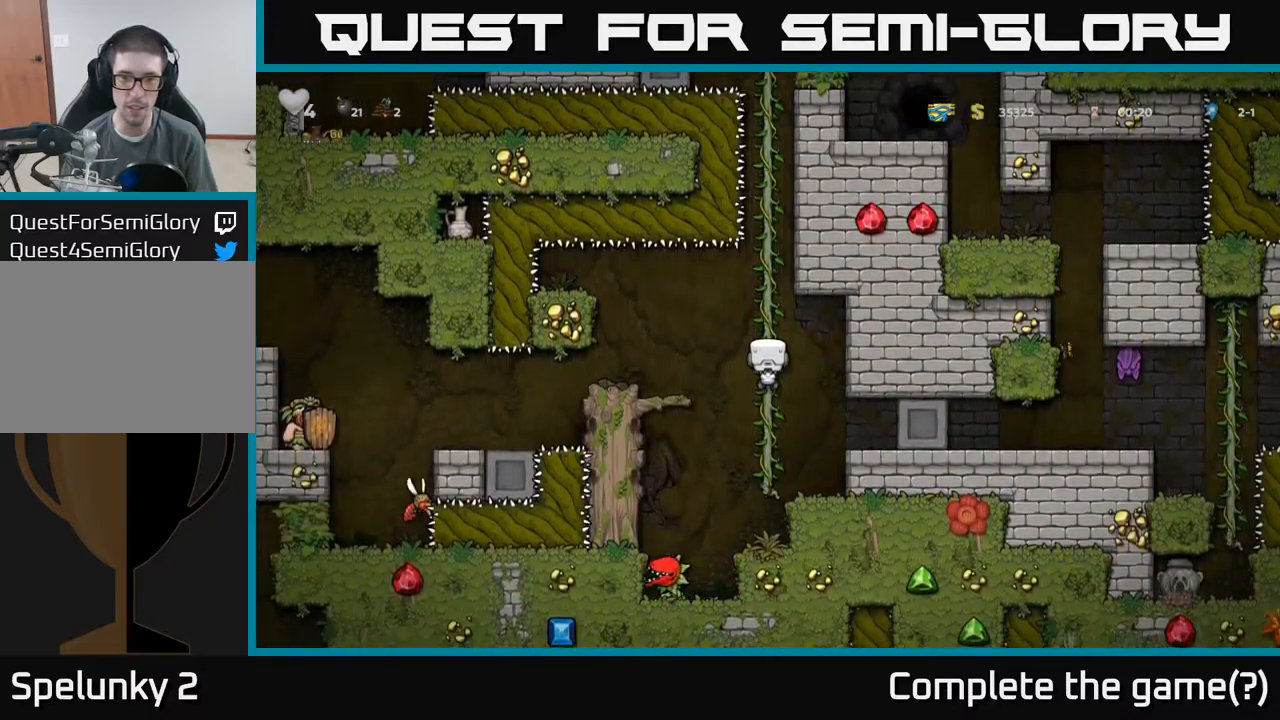
{"buttons": [], "left_stick": "right", "events": [[150, "left_stick", "right"], [167, "A", "down"], [234, "A", "up"]]}
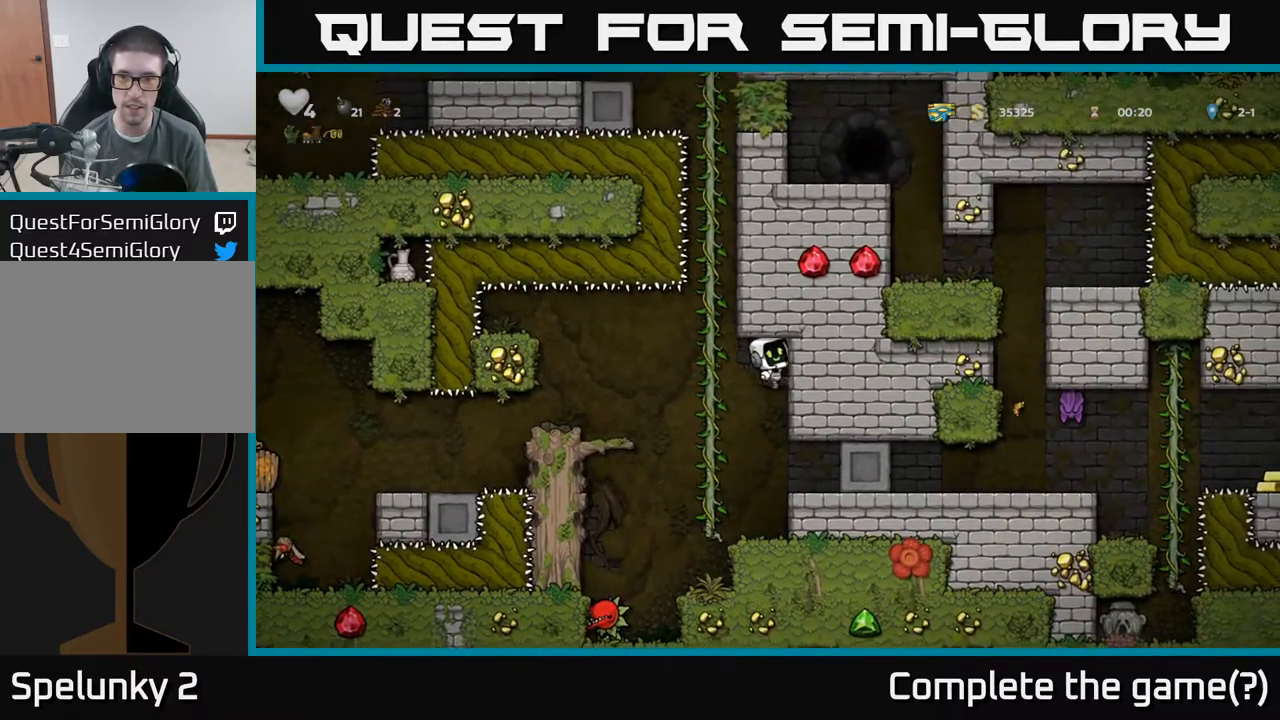
{"buttons": [], "left_stick": "down-right", "events": [[167, "left_stick", "center"], [350, "left_stick", "down-right"]]}
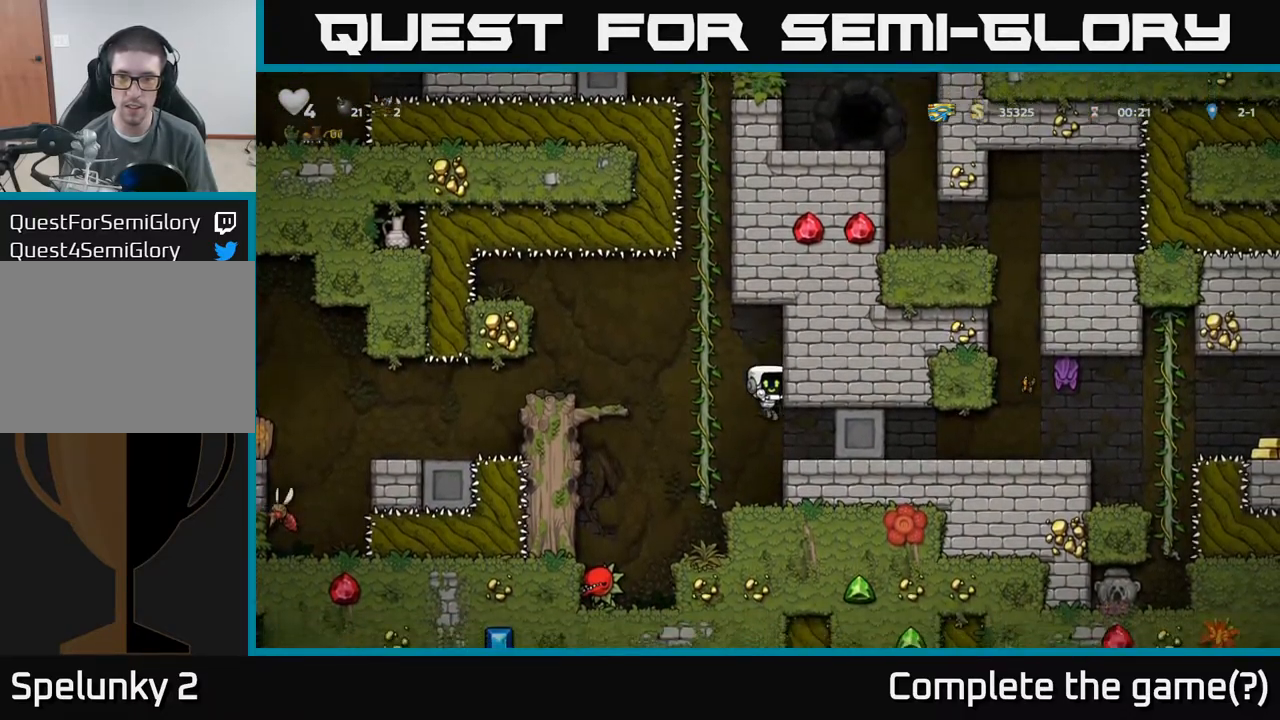
{"buttons": [], "left_stick": "down", "events": [[34, "left_stick", "right"], [417, "left_stick", "down"]]}
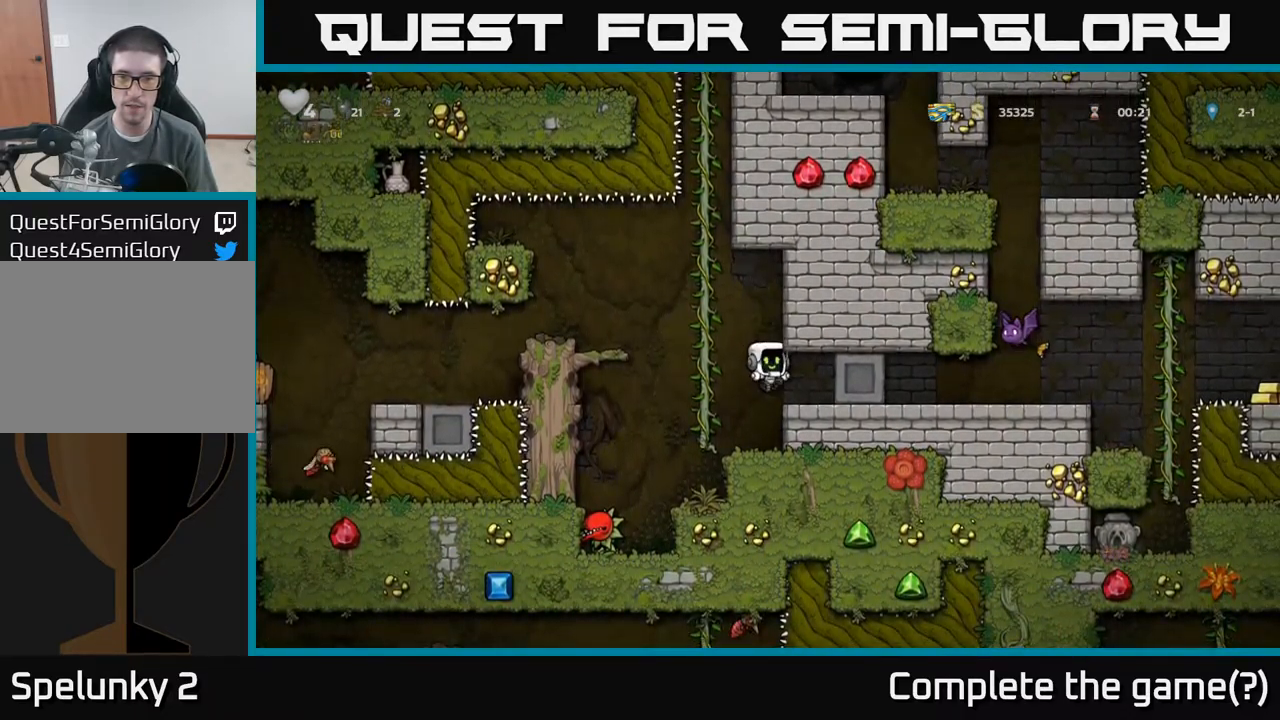
{"buttons": [], "left_stick": "right", "events": [[50, "left_stick", "right"]]}
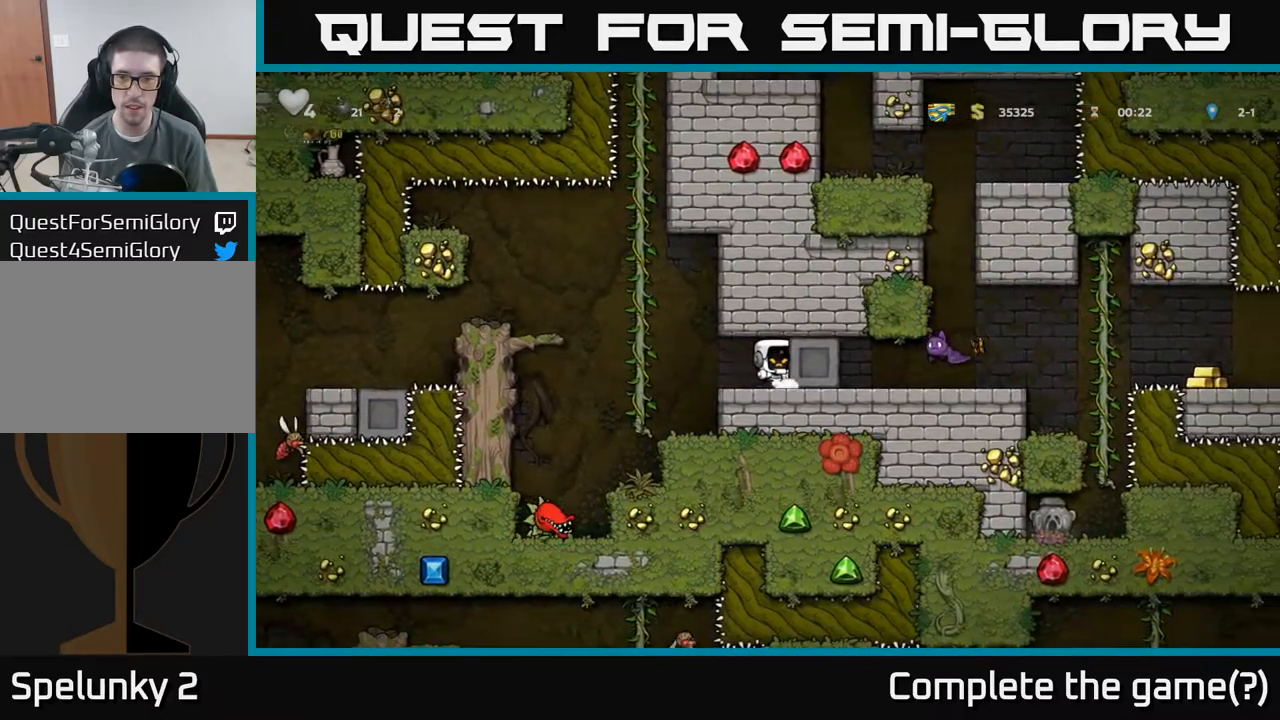
{"buttons": [], "left_stick": "right", "events": []}
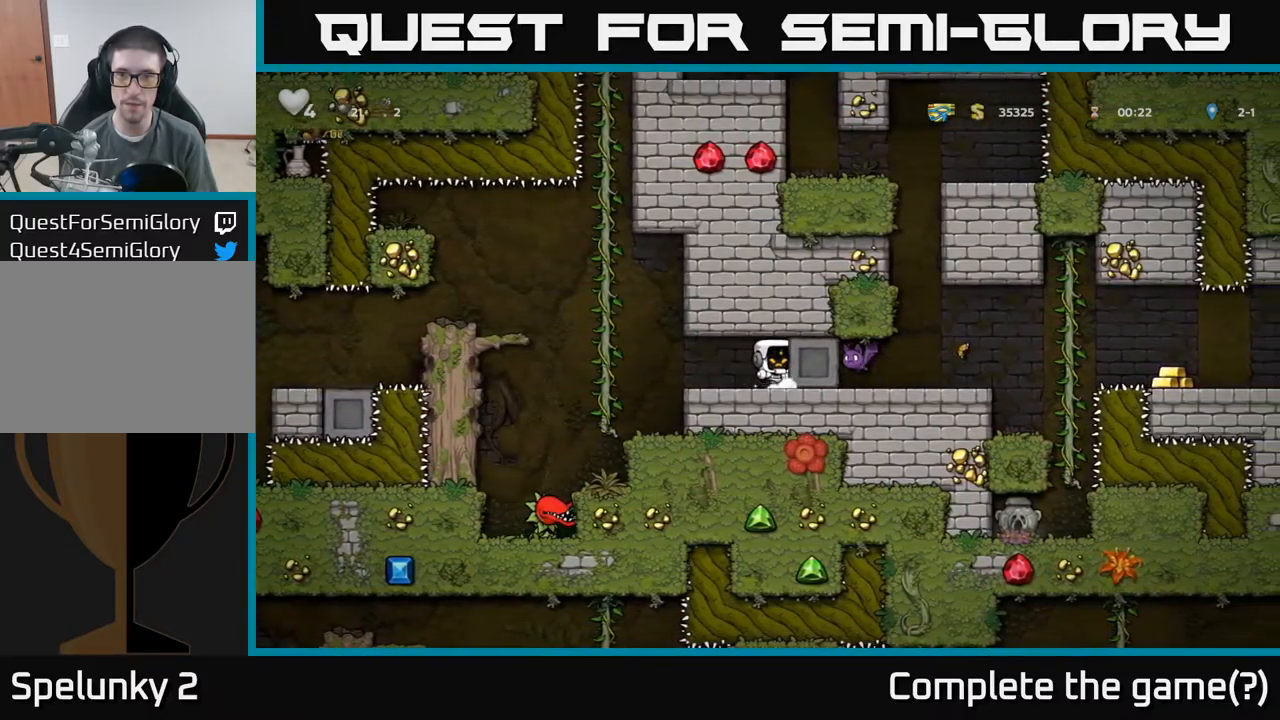
{"buttons": [], "left_stick": "right", "events": []}
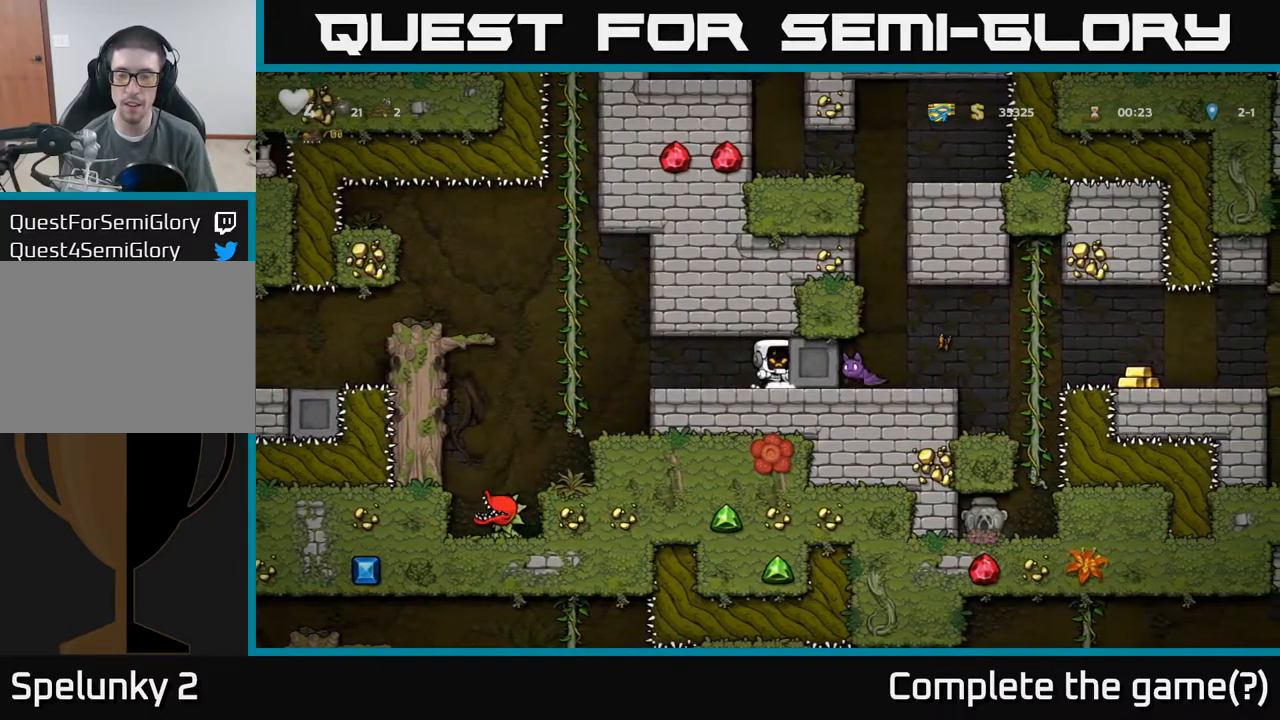
{"buttons": [], "left_stick": "right", "events": []}
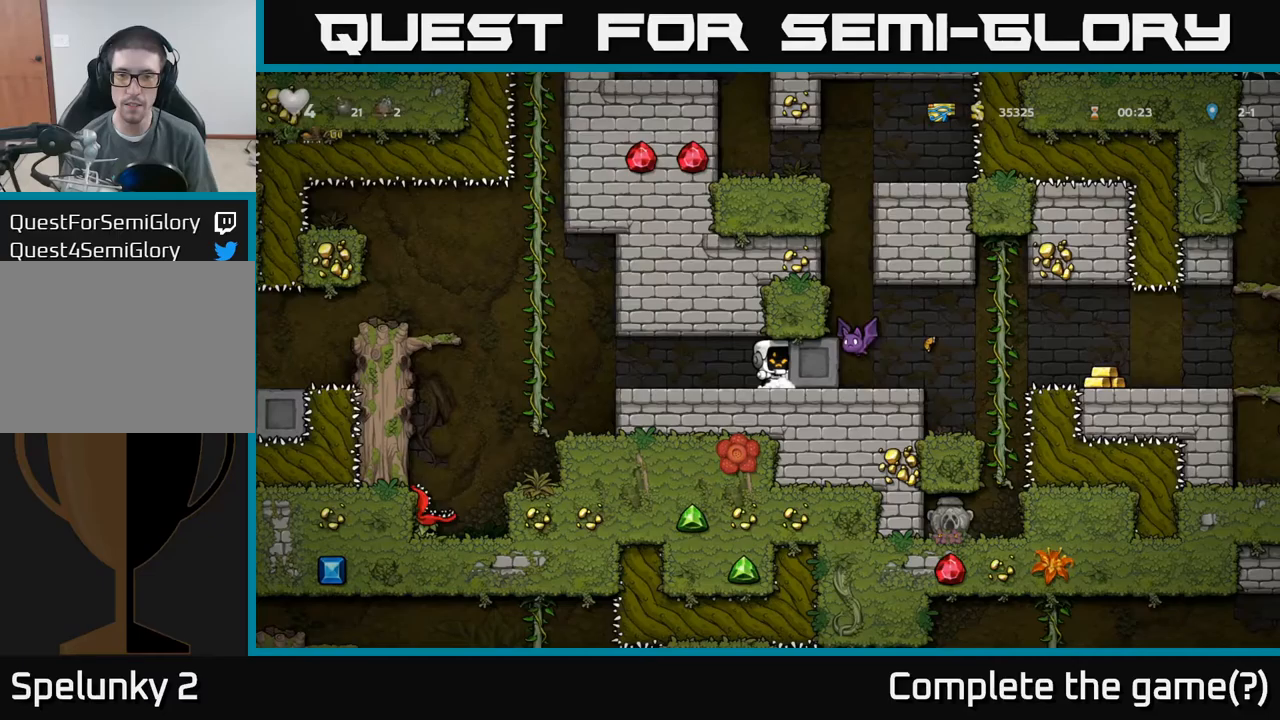
{"buttons": [], "left_stick": "right", "events": [[83, "X", "down"], [250, "X", "up"]]}
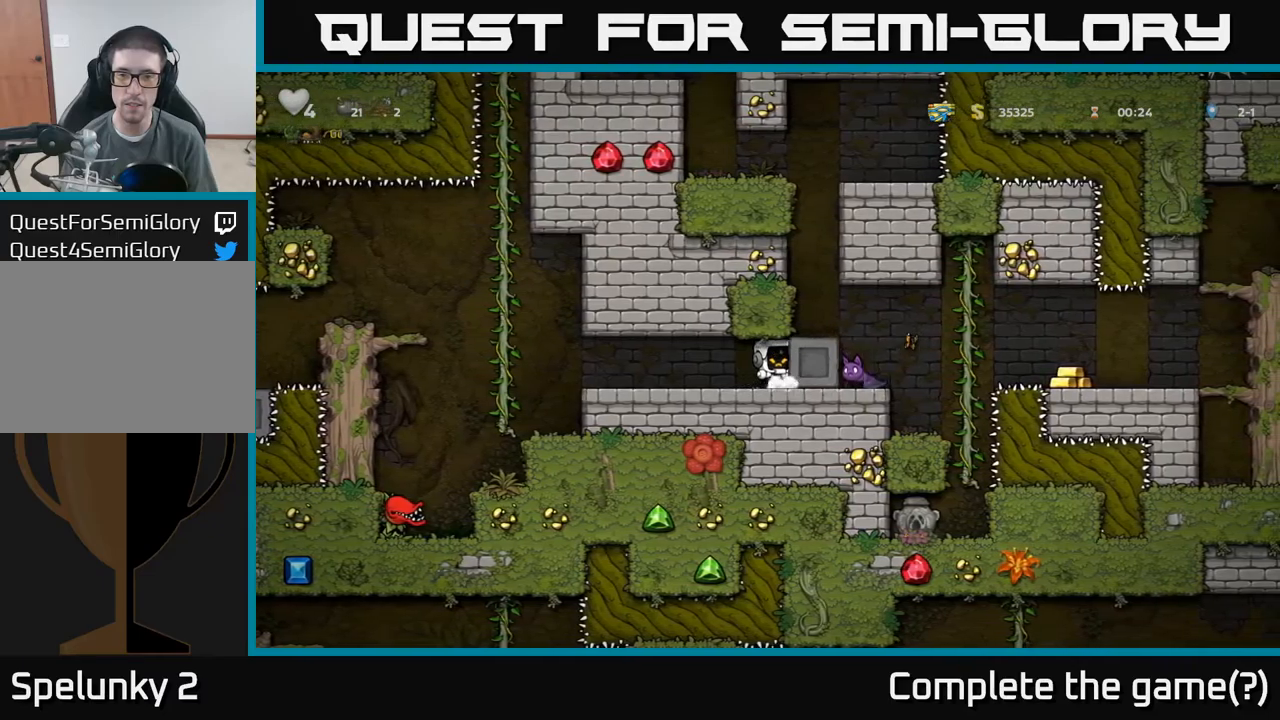
{"buttons": [], "left_stick": "right", "events": []}
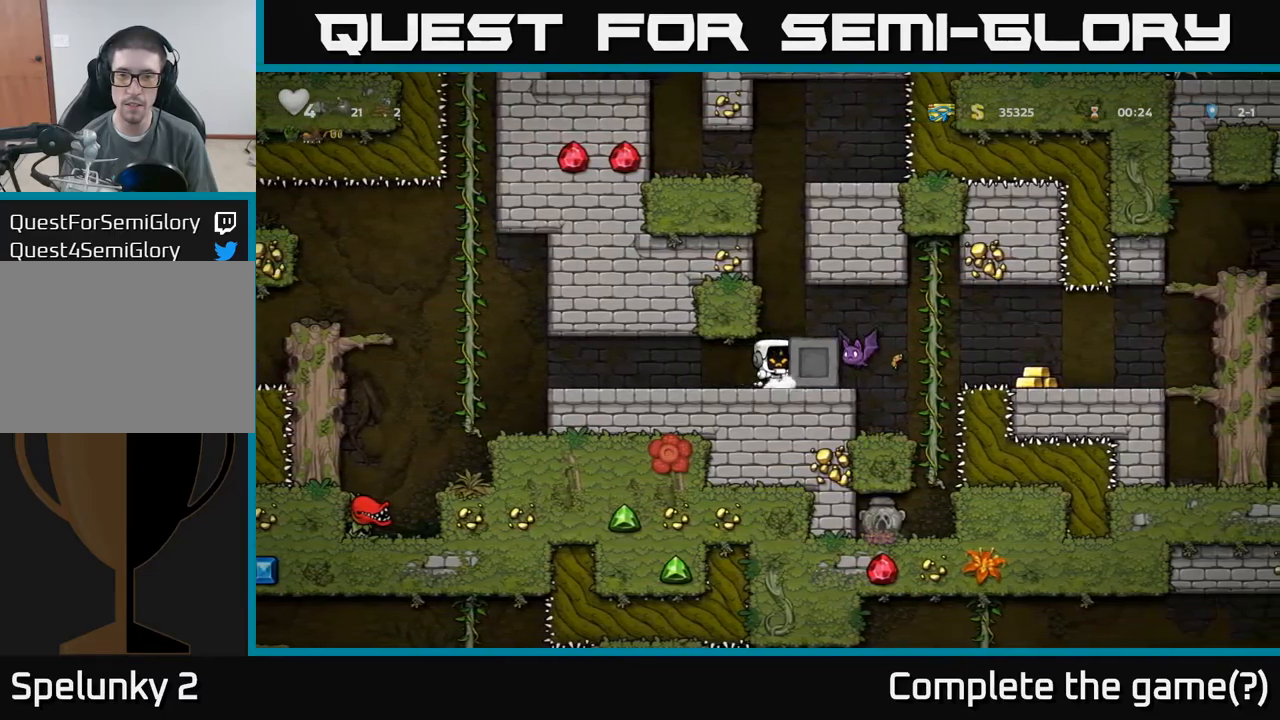
{"buttons": ["A"], "left_stick": "center", "events": [[350, "left_stick", "center"], [450, "A", "down"]]}
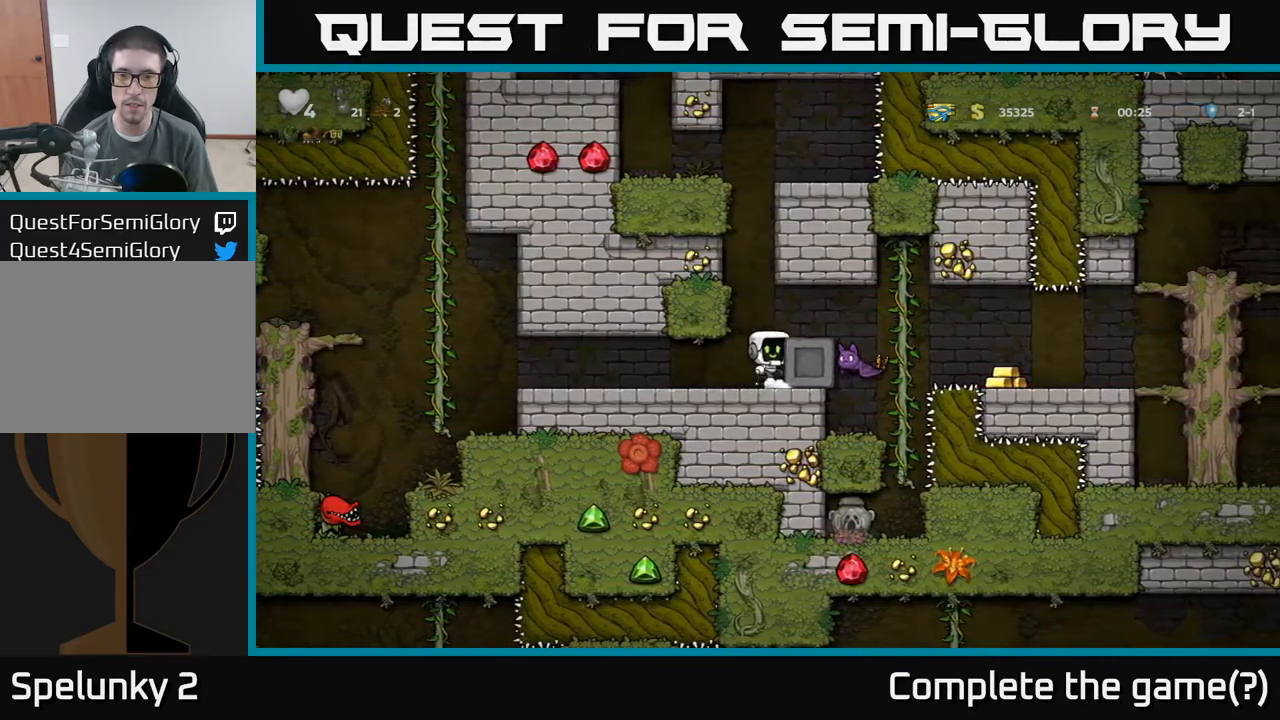
{"buttons": [], "left_stick": "center", "events": [[50, "X", "down"], [67, "A", "up"], [100, "left_stick", "right"], [117, "X", "up"], [217, "left_stick", "center"]]}
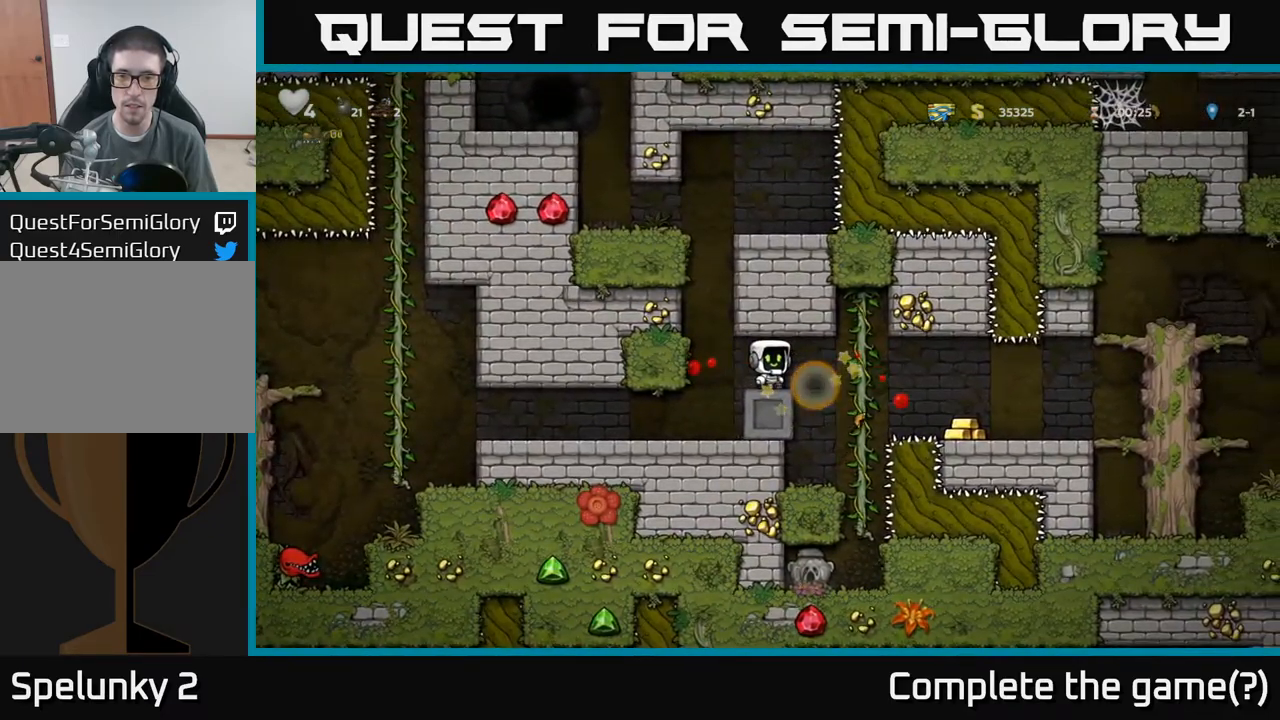
{"buttons": [], "left_stick": "down", "events": [[133, "left_stick", "right"], [317, "left_stick", "up-right"], [467, "left_stick", "down"]]}
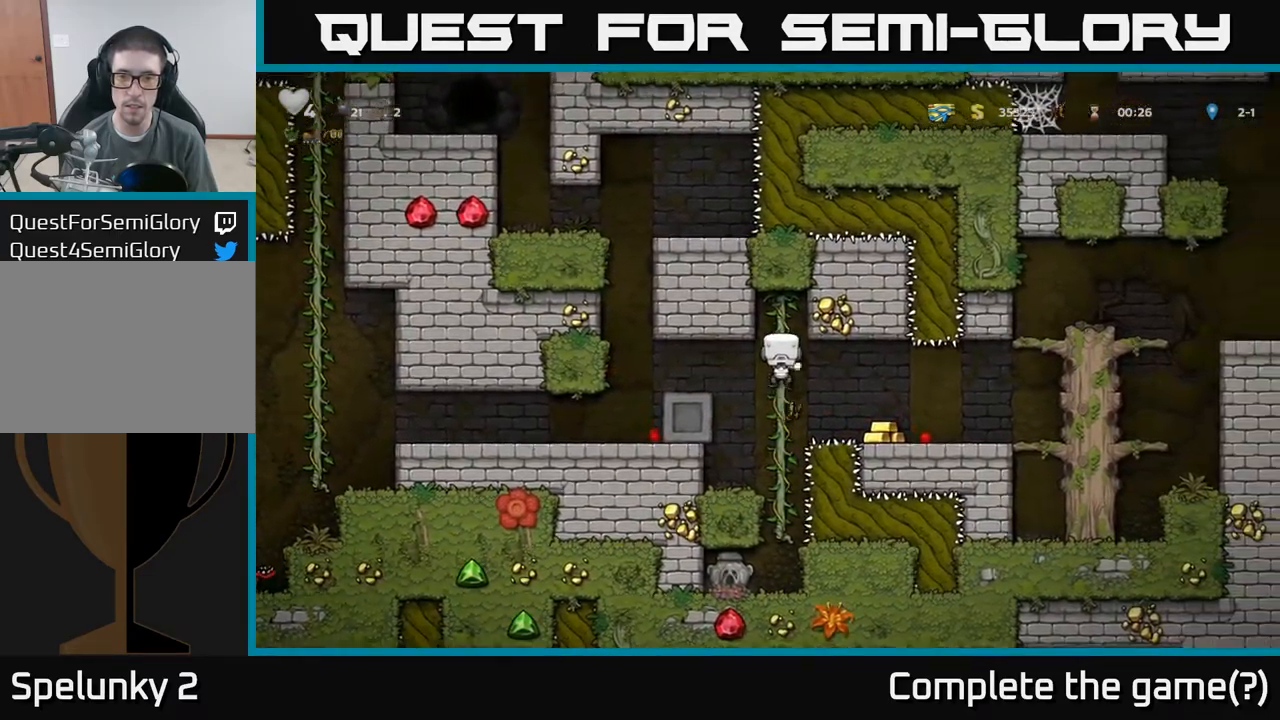
{"buttons": [], "left_stick": "right", "events": [[217, "left_stick", "center"], [350, "A", "down"], [367, "left_stick", "right"], [417, "A", "up"]]}
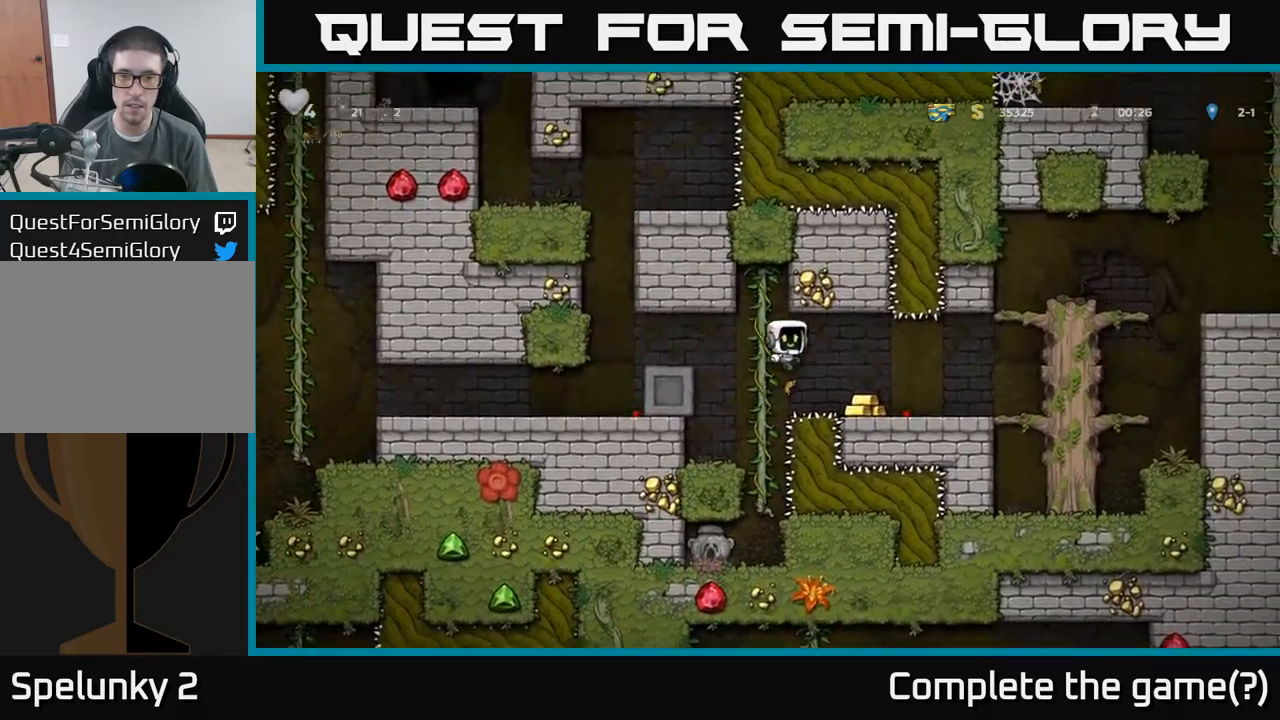
{"buttons": [], "left_stick": "right", "events": [[50, "left_stick", "center"], [467, "left_stick", "right"]]}
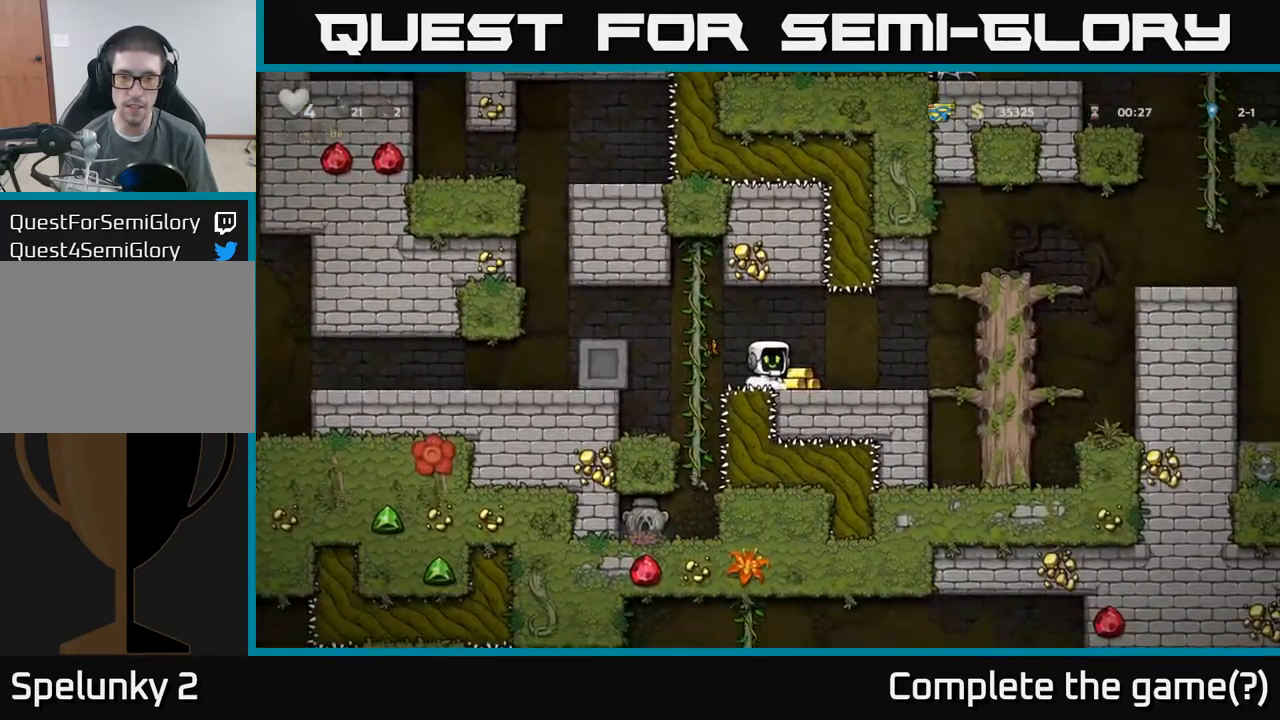
{"buttons": [], "left_stick": "up-right", "events": [[483, "left_stick", "up-right"]]}
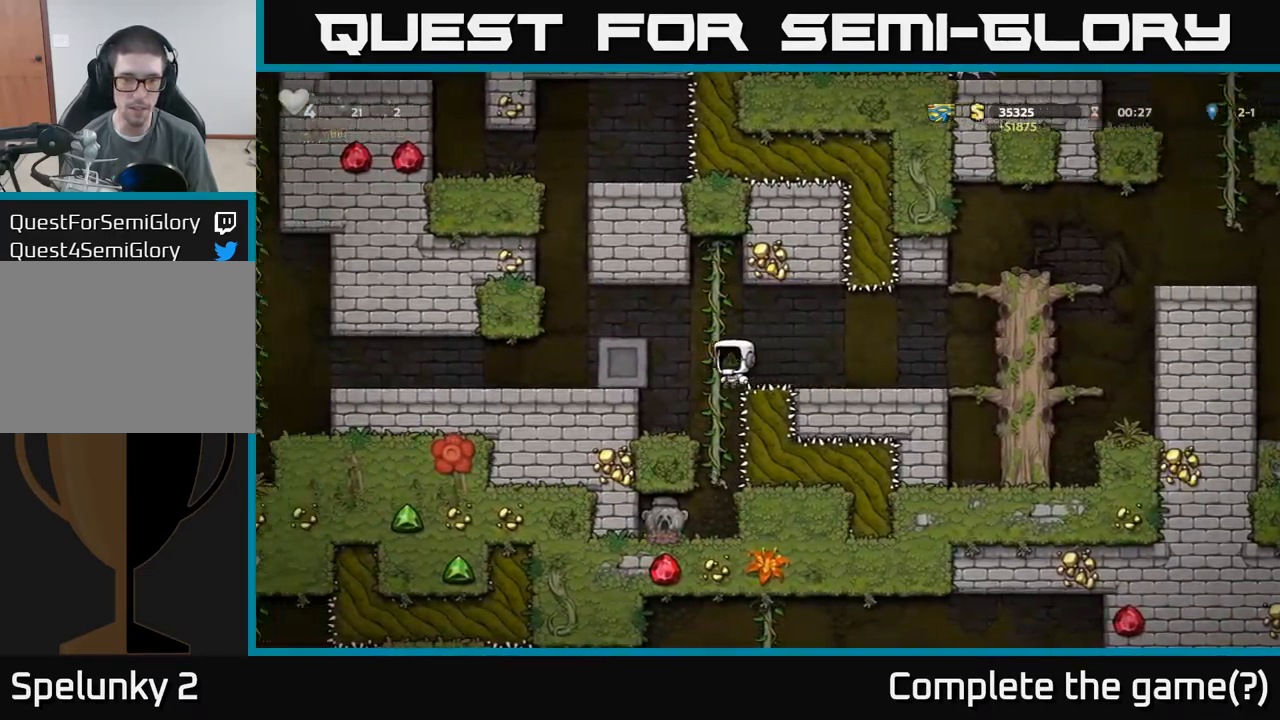
{"buttons": [], "left_stick": "center", "events": [[233, "left_stick", "down"], [283, "A", "down"], [383, "A", "up"], [467, "left_stick", "center"]]}